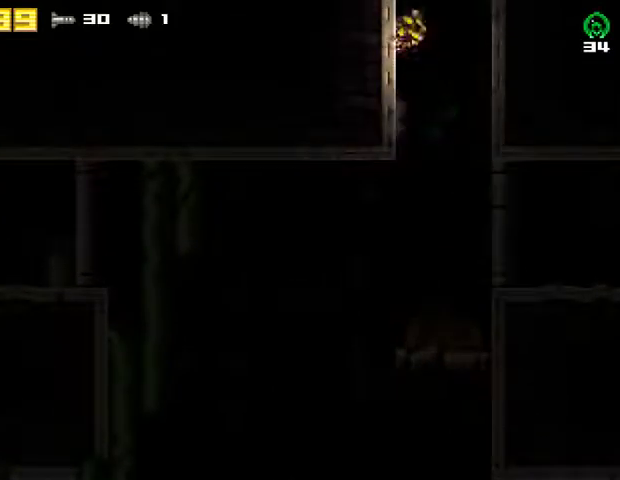
Gameplay with a controller (PlayStation layout); each line is a JSON object with the inputs held at the frame after it. "events" lists button and stick changes between this image and that frame as [ms after this image, input, new state], when the widget could be followed in between. Not read: R1 left_stick.
{"buttons": ["CROSS", "DPAD_LEFT"], "right_stick": "center", "events": [[100, "DPAD_LEFT", "up"], [133, "DPAD_RIGHT", "down"], [233, "DPAD_LEFT", "down"], [233, "DPAD_RIGHT", "up"]]}
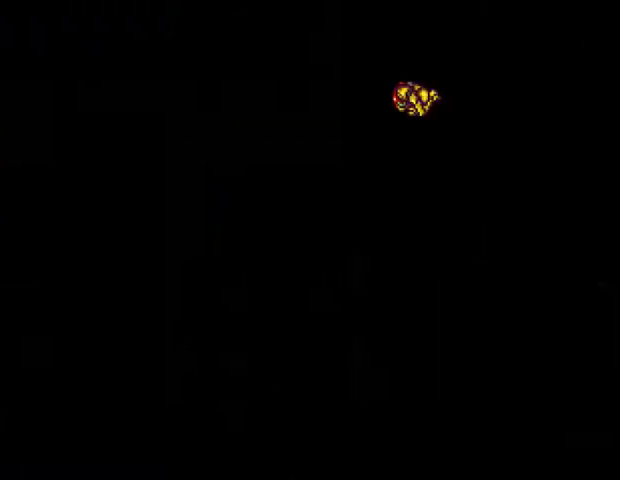
{"buttons": ["CROSS", "DPAD_LEFT"], "right_stick": "center", "events": []}
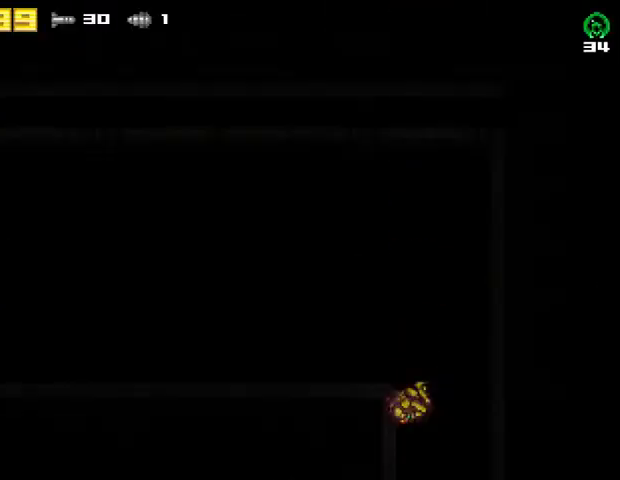
{"buttons": ["DPAD_LEFT"], "right_stick": "center", "events": [[33, "CROSS", "up"], [200, "CROSS", "down"], [333, "CROSS", "up"]]}
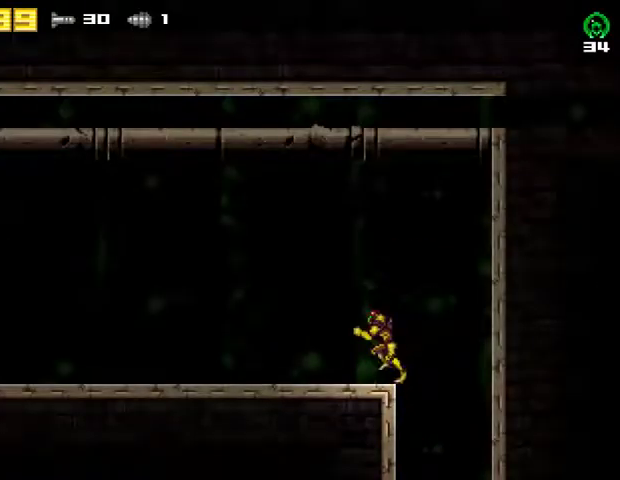
{"buttons": ["DPAD_LEFT"], "right_stick": "center", "events": [[333, "SQUARE", "down"], [400, "SQUARE", "up"], [467, "SQUARE", "down"], [500, "SQUARE", "up"]]}
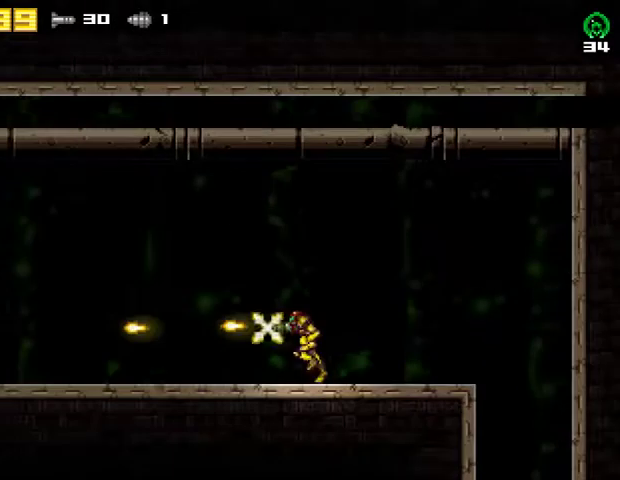
{"buttons": ["SQUARE", "DPAD_LEFT"], "right_stick": "center", "events": [[67, "SQUARE", "down"], [133, "SQUARE", "up"], [200, "SQUARE", "down"], [267, "SQUARE", "up"], [333, "SQUARE", "down"], [400, "SQUARE", "up"], [467, "SQUARE", "down"]]}
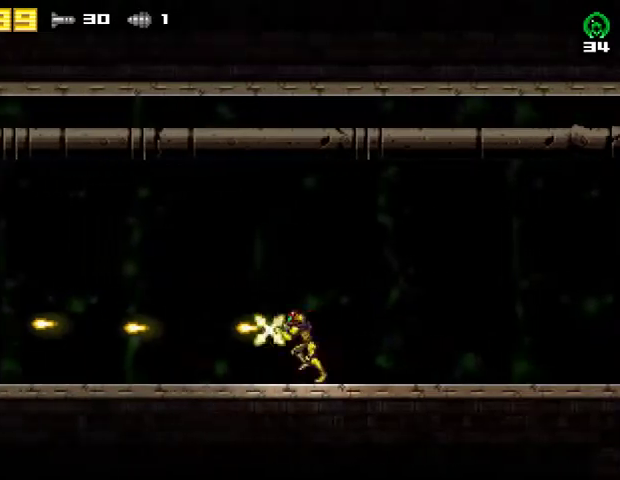
{"buttons": ["DPAD_LEFT"], "right_stick": "center", "events": [[33, "SQUARE", "up"], [100, "SQUARE", "down"], [200, "SQUARE", "up"], [233, "SQUARE", "down"], [333, "SQUARE", "up"], [367, "SQUARE", "down"], [500, "SQUARE", "up"]]}
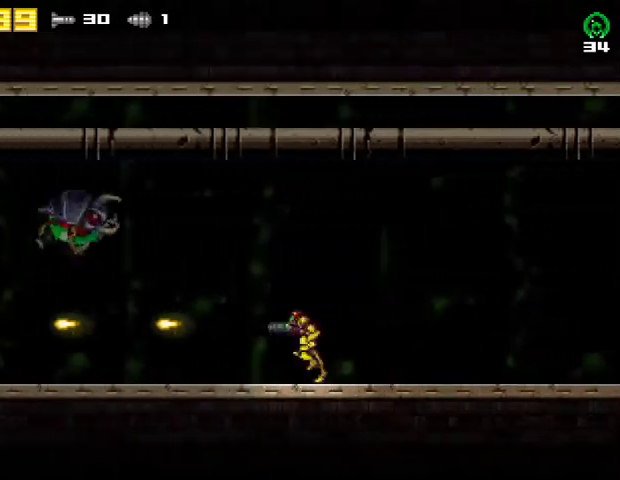
{"buttons": ["CROSS", "DPAD_LEFT"], "right_stick": "center", "events": [[333, "CROSS", "down"]]}
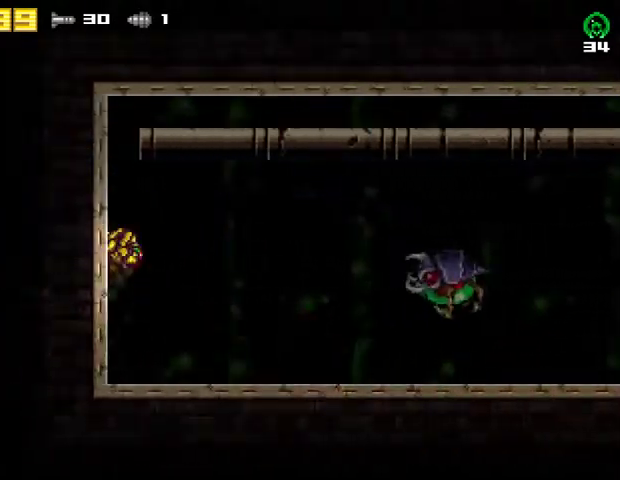
{"buttons": ["CROSS", "DPAD_RIGHT"], "right_stick": "center", "events": [[67, "DPAD_LEFT", "up"], [100, "DPAD_RIGHT", "down"], [167, "DPAD_RIGHT", "up"], [200, "DPAD_LEFT", "down"], [367, "DPAD_LEFT", "up"], [400, "DPAD_RIGHT", "down"]]}
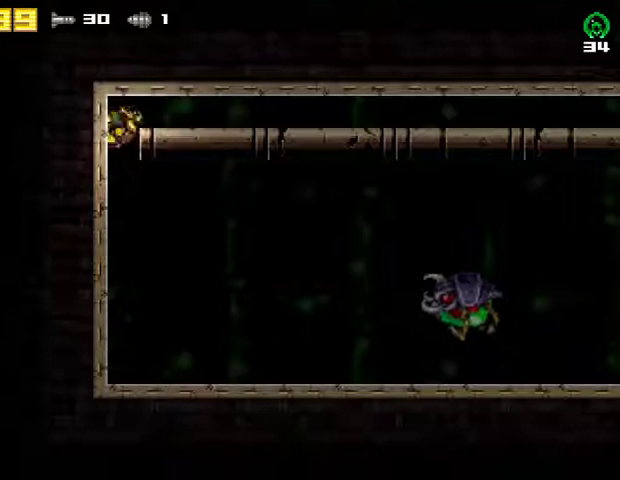
{"buttons": ["DPAD_RIGHT"], "right_stick": "center", "events": [[33, "CROSS", "up"], [200, "CROSS", "down"], [333, "CROSS", "up"]]}
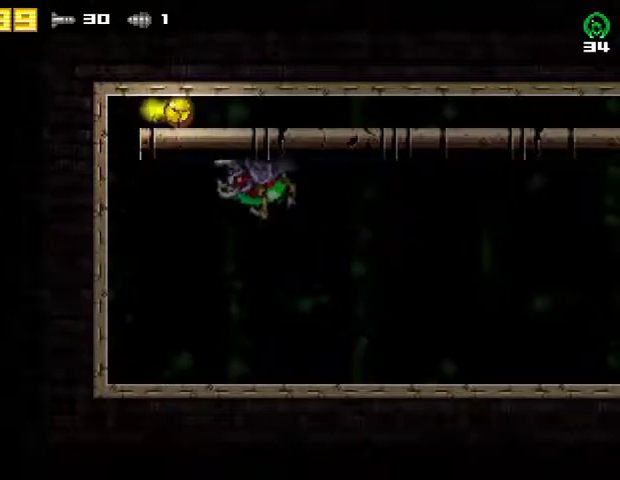
{"buttons": ["DPAD_RIGHT"], "right_stick": "center", "events": []}
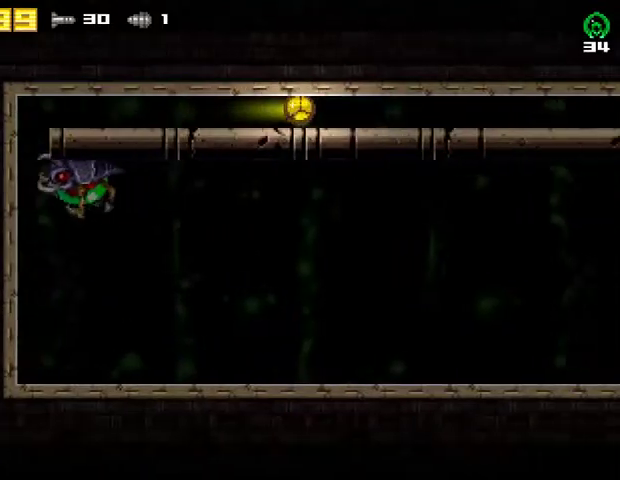
{"buttons": ["DPAD_RIGHT"], "right_stick": "center", "events": []}
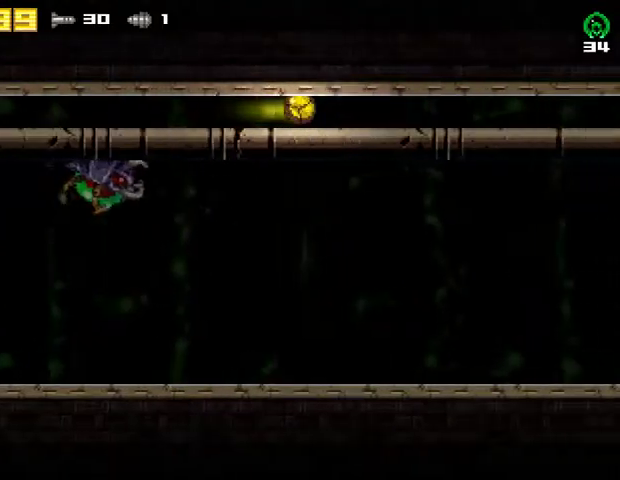
{"buttons": ["DPAD_RIGHT"], "right_stick": "center", "events": []}
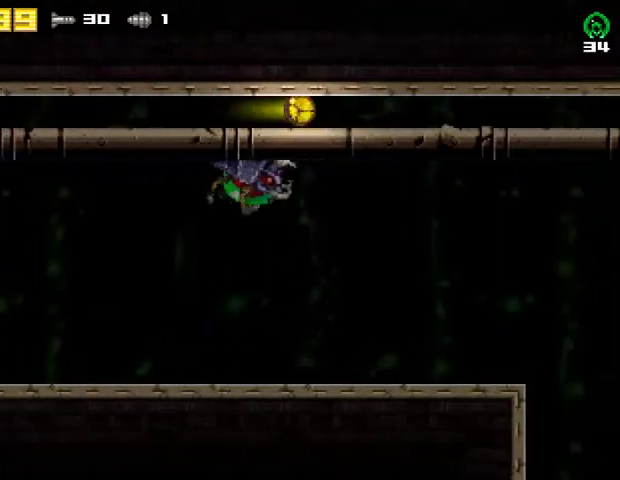
{"buttons": ["DPAD_RIGHT"], "right_stick": "center", "events": []}
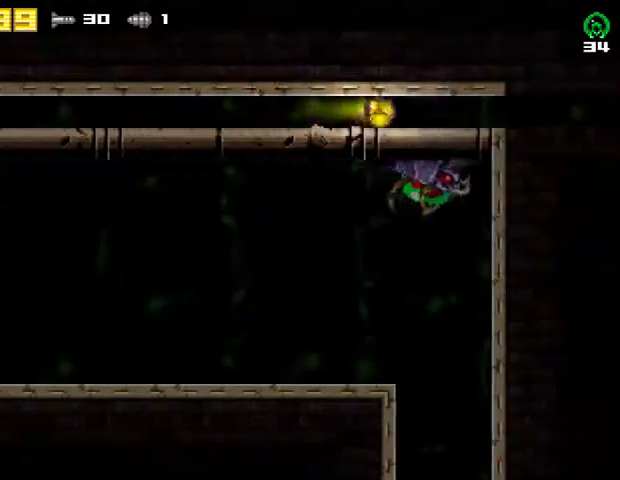
{"buttons": ["DPAD_RIGHT"], "right_stick": "center", "events": []}
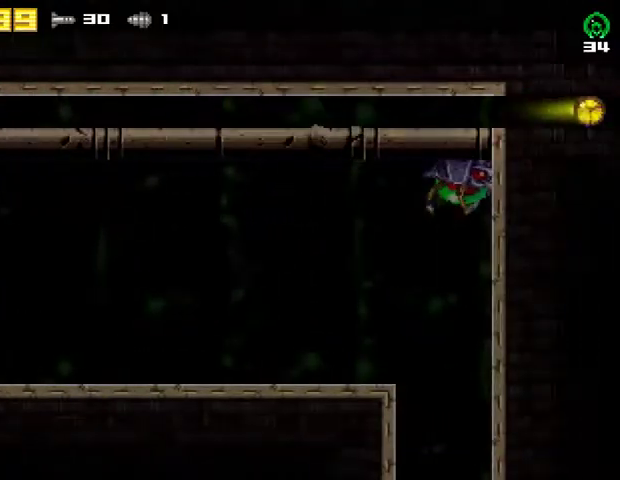
{"buttons": ["DPAD_RIGHT"], "right_stick": "center", "events": []}
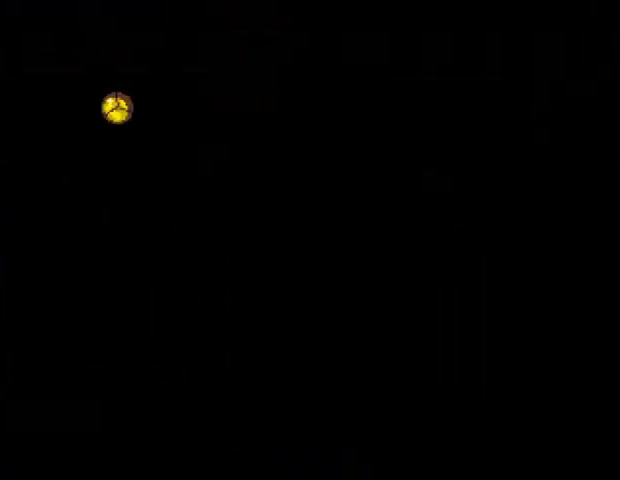
{"buttons": ["SQUARE", "DPAD_RIGHT"], "right_stick": "center", "events": [[400, "SQUARE", "down"]]}
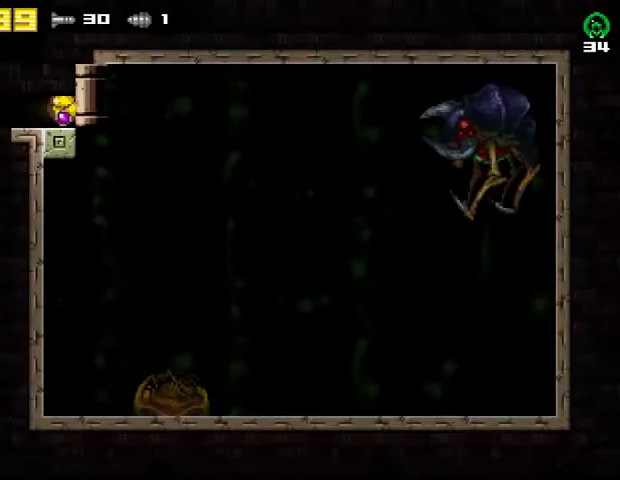
{"buttons": ["DPAD_RIGHT"], "right_stick": "center", "events": [[33, "SQUARE", "up"]]}
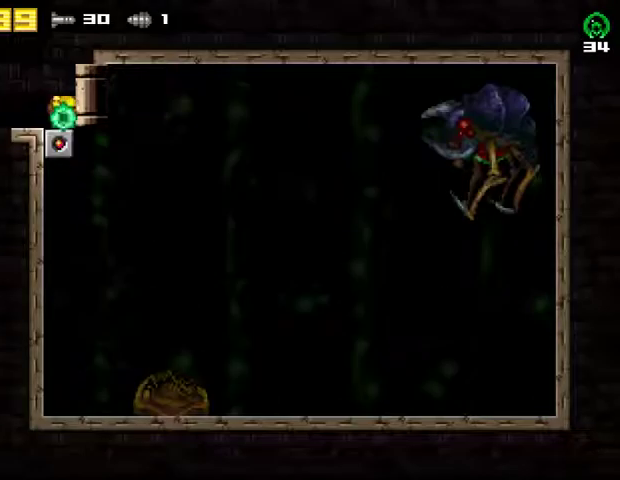
{"buttons": ["DPAD_RIGHT"], "right_stick": "center", "events": [[300, "R2", "down"], [400, "SQUARE", "down"], [500, "R2", "up"], [500, "SQUARE", "up"]]}
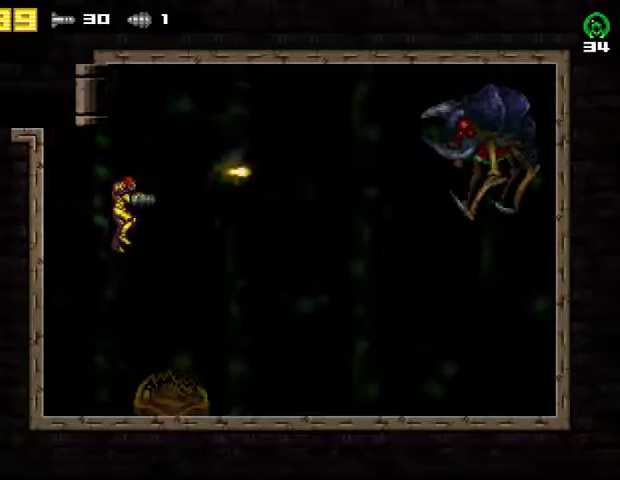
{"buttons": ["DPAD_RIGHT"], "right_stick": "center", "events": [[67, "TRIANGLE", "down"], [167, "TRIANGLE", "up"], [233, "TRIANGLE", "down"], [367, "TRIANGLE", "up"]]}
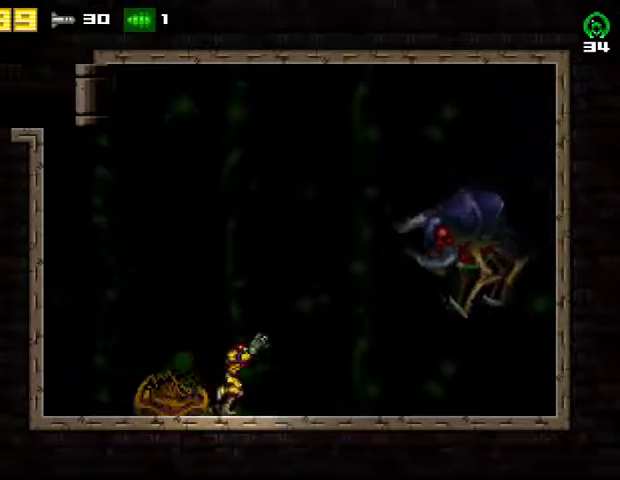
{"buttons": ["R2", "DPAD_LEFT"], "right_stick": "center", "events": [[200, "SQUARE", "down"], [233, "DPAD_RIGHT", "up"], [300, "DPAD_LEFT", "down"], [367, "SQUARE", "up"], [400, "R2", "down"]]}
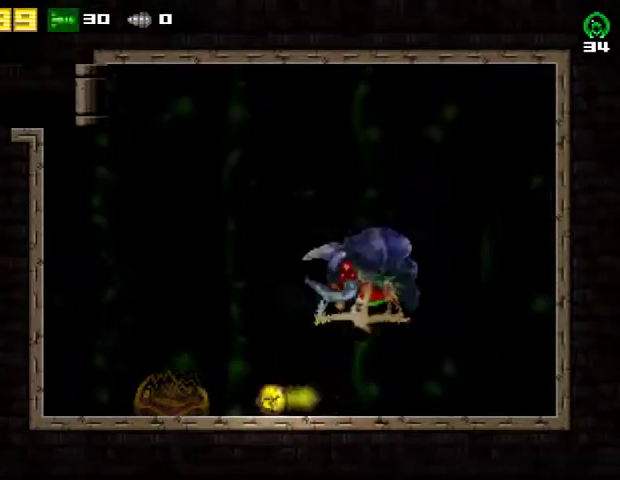
{"buttons": ["DPAD_LEFT"], "right_stick": "center", "events": [[133, "R2", "up"]]}
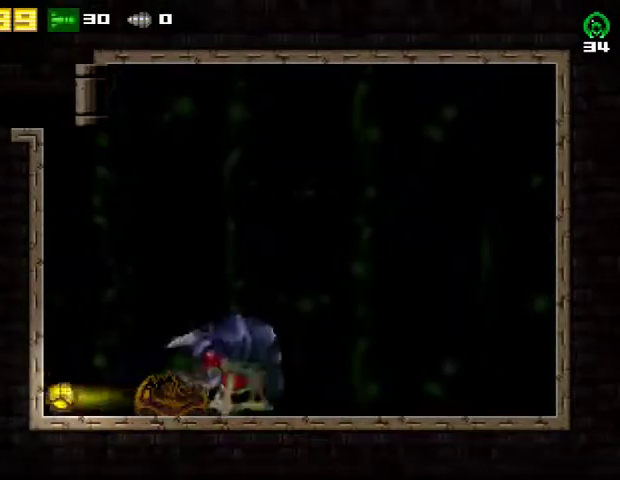
{"buttons": [], "right_stick": "center", "events": [[33, "DPAD_LEFT", "up"], [67, "DPAD_RIGHT", "down"], [67, "R2", "down"], [167, "DPAD_RIGHT", "up"], [167, "SQUARE", "down"], [233, "R2", "up"], [300, "SQUARE", "up"]]}
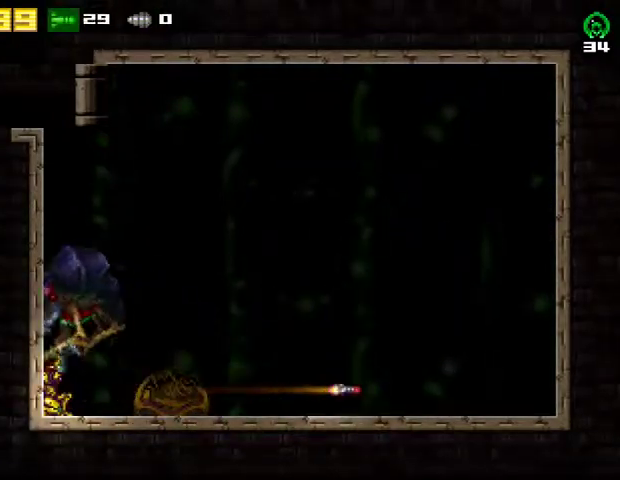
{"buttons": [], "right_stick": "center", "events": [[67, "SQUARE", "down"], [200, "SQUARE", "up"]]}
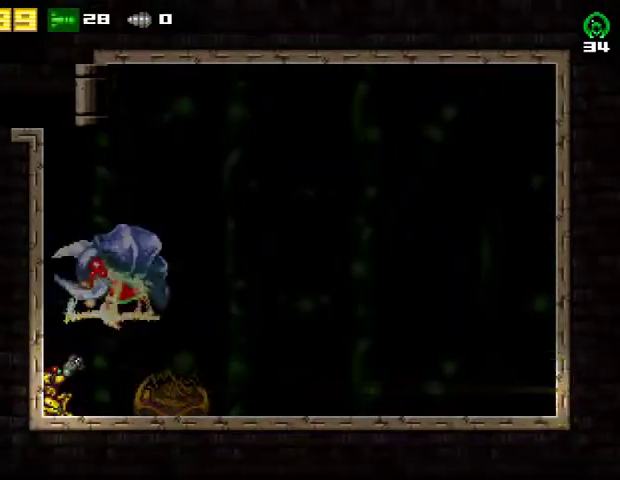
{"buttons": [], "right_stick": "center", "events": [[33, "SQUARE", "down"], [167, "SQUARE", "up"]]}
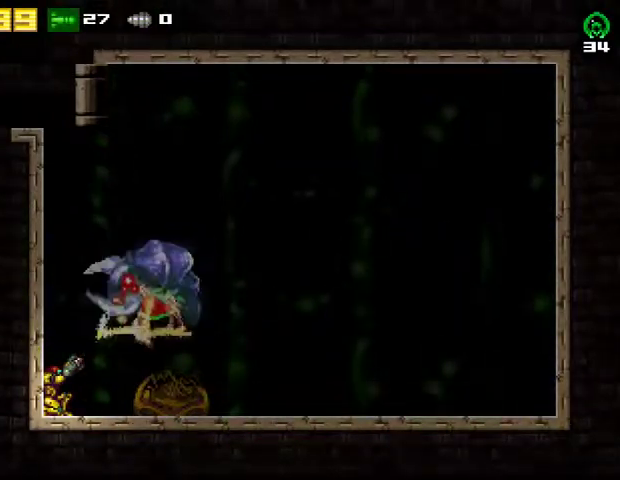
{"buttons": [], "right_stick": "center", "events": [[200, "SQUARE", "down"], [367, "SQUARE", "up"]]}
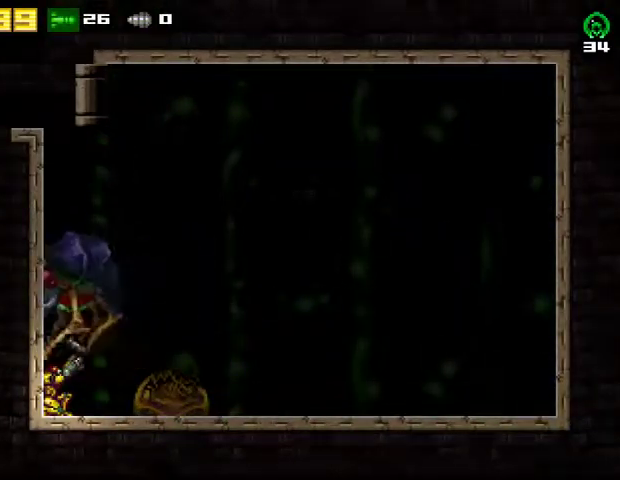
{"buttons": [], "right_stick": "center", "events": [[167, "SQUARE", "down"], [300, "SQUARE", "up"]]}
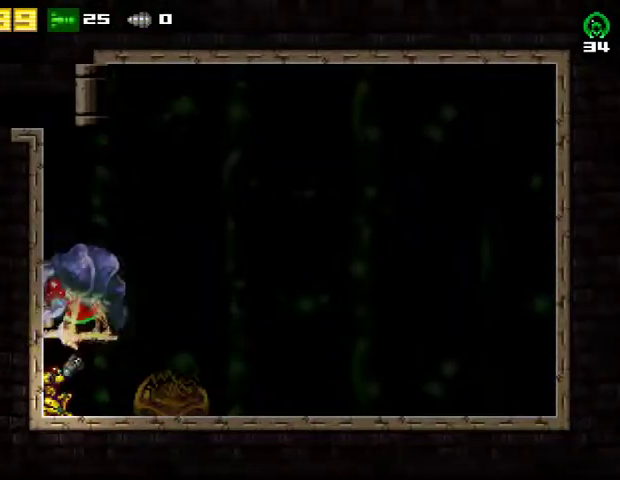
{"buttons": [], "right_stick": "center", "events": [[200, "SQUARE", "down"], [367, "SQUARE", "up"]]}
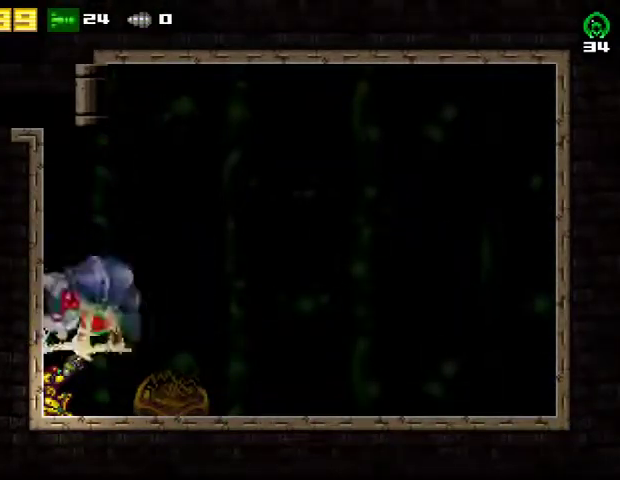
{"buttons": [], "right_stick": "center", "events": [[200, "SQUARE", "down"], [367, "SQUARE", "up"]]}
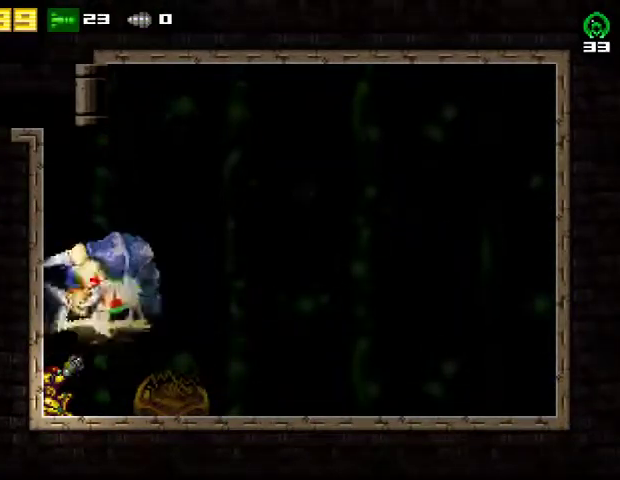
{"buttons": ["CROSS", "DPAD_RIGHT"], "right_stick": "center", "events": [[133, "DPAD_LEFT", "down"], [200, "CROSS", "down"], [433, "DPAD_LEFT", "up"], [467, "DPAD_RIGHT", "down"]]}
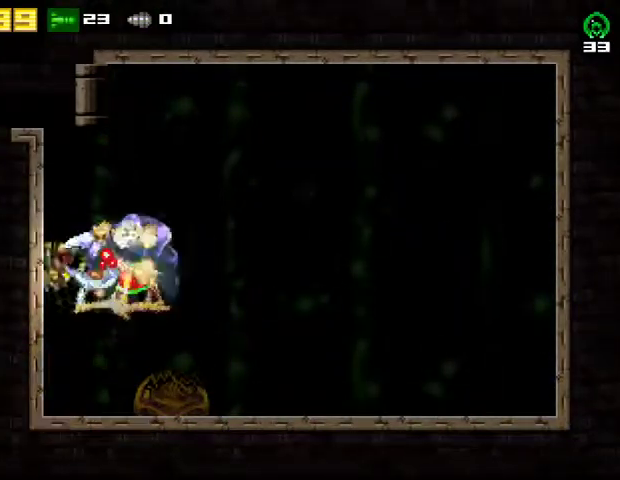
{"buttons": ["CROSS", "DPAD_LEFT"], "right_stick": "center", "events": [[67, "DPAD_RIGHT", "up"], [100, "DPAD_LEFT", "down"], [400, "CROSS", "up"], [467, "CROSS", "down"]]}